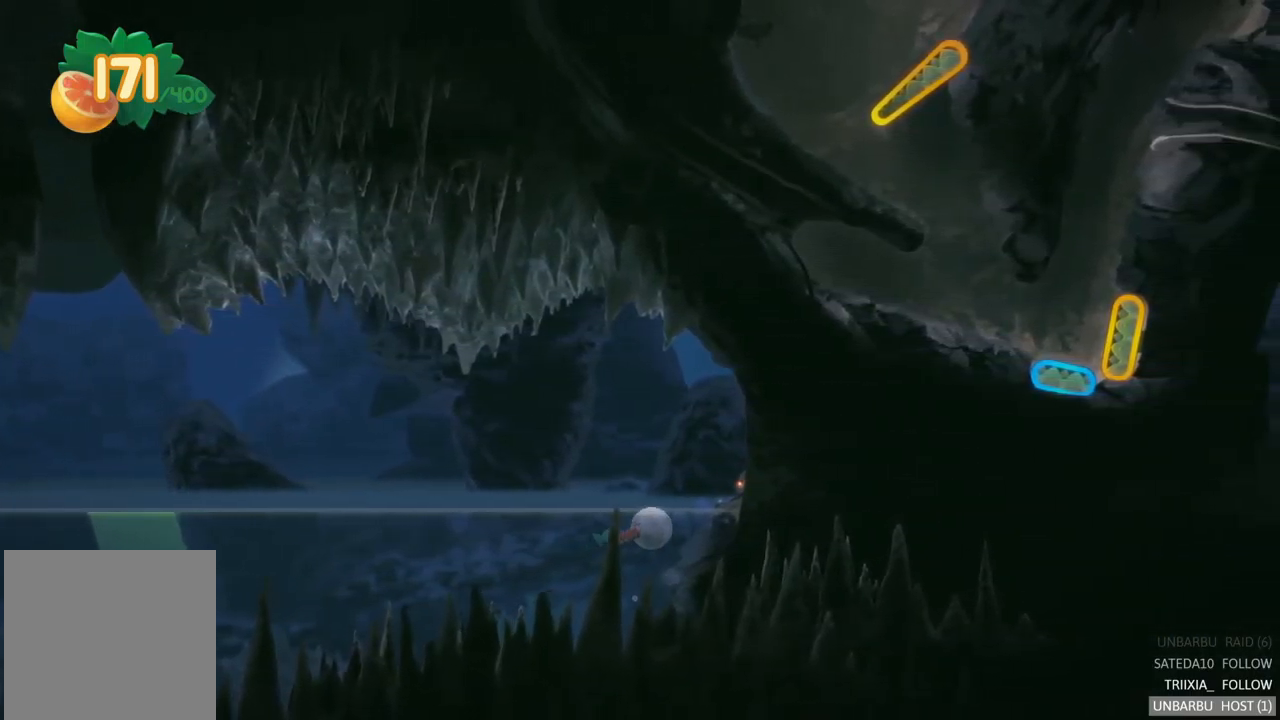
Gameplay with a controller (Xbox layout); each line is a JSON object with the inputs held at the frame after it. "events" lists button and stick changes between this image and that frame as [ms after this image, input, new state], when the widget could be followed in between. Not read: L3 R3.
{"buttons": [], "left_stick": "right", "right_stick": "center", "events": []}
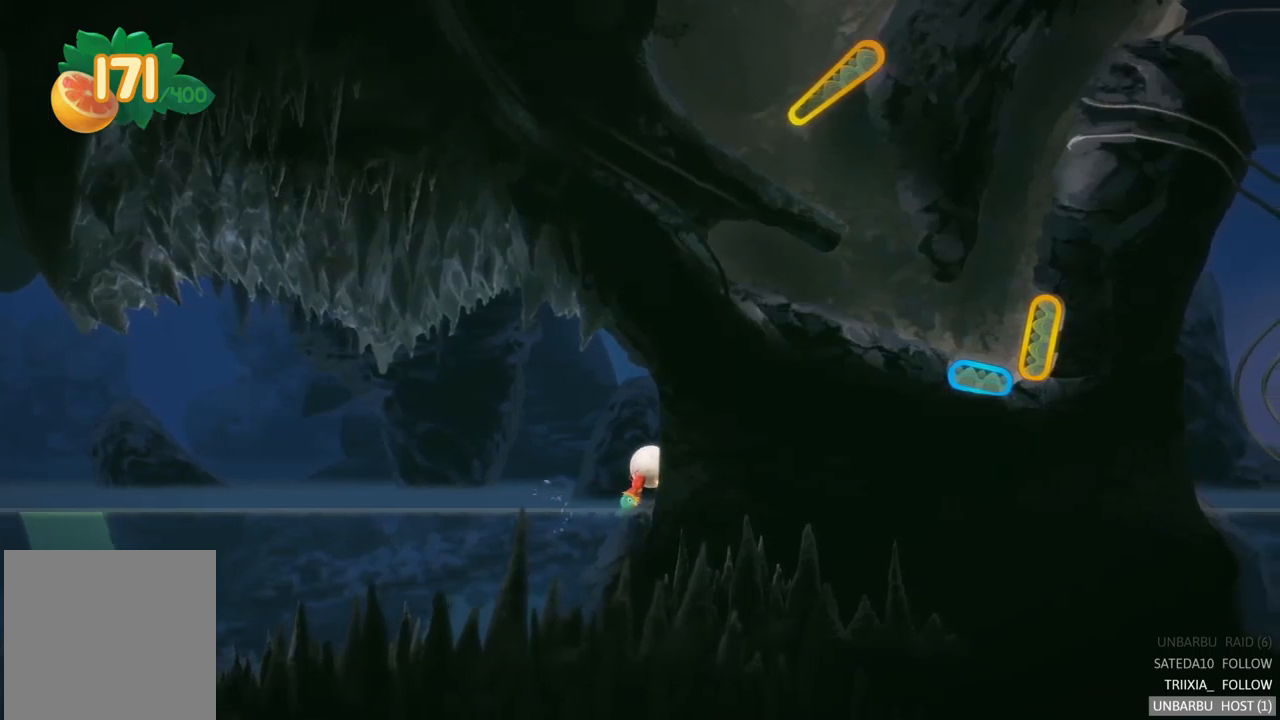
{"buttons": [], "left_stick": "right", "right_stick": "center", "events": []}
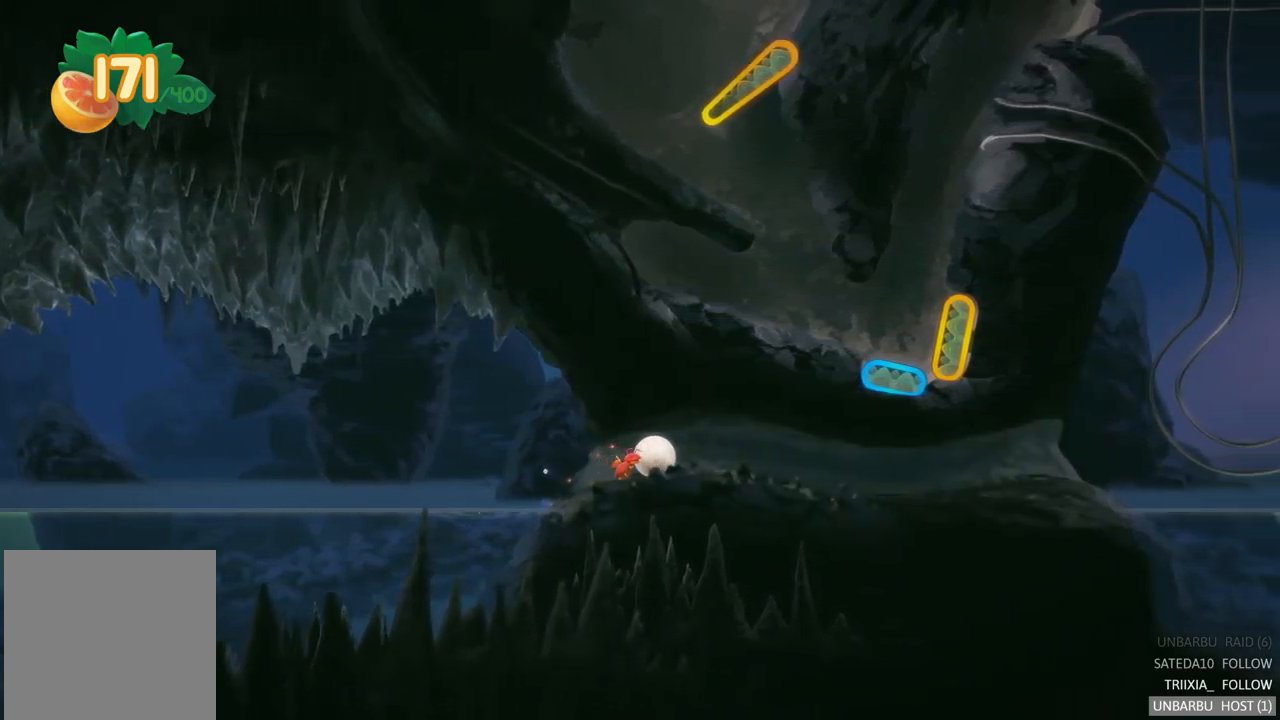
{"buttons": [], "left_stick": "left", "right_stick": "center", "events": [[100, "left_stick", "left"]]}
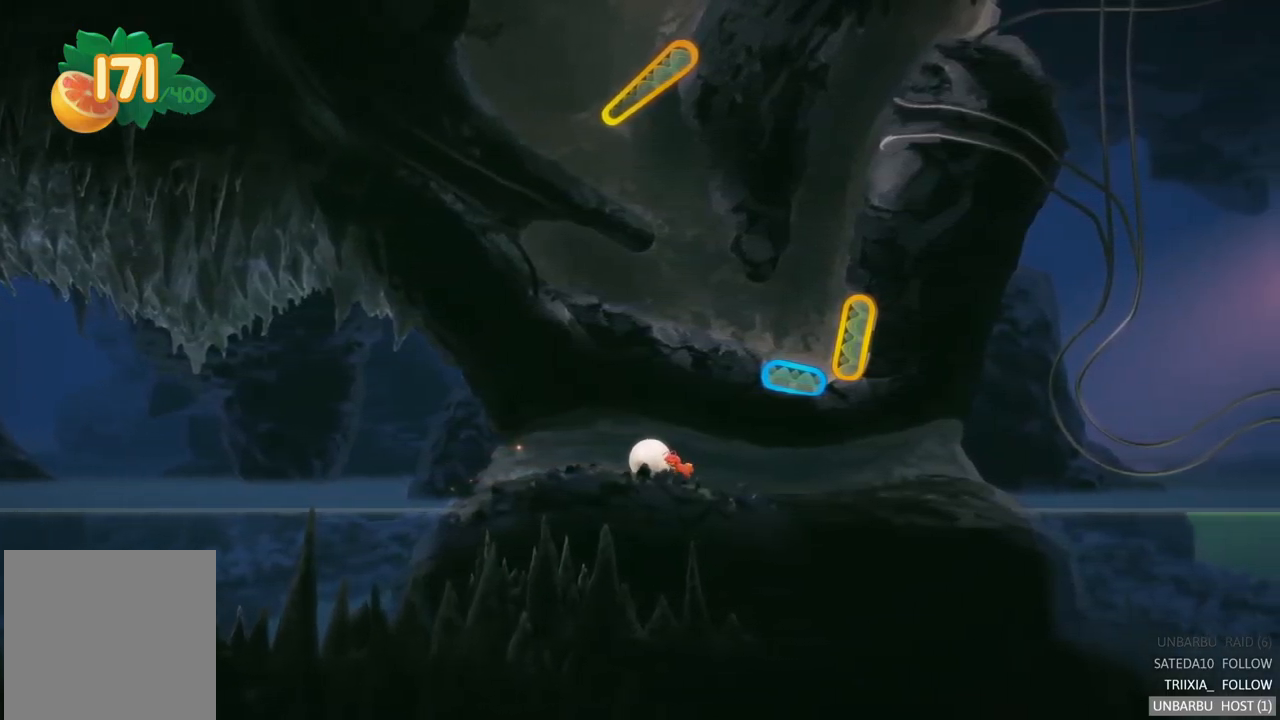
{"buttons": [], "left_stick": "left", "right_stick": "center", "events": []}
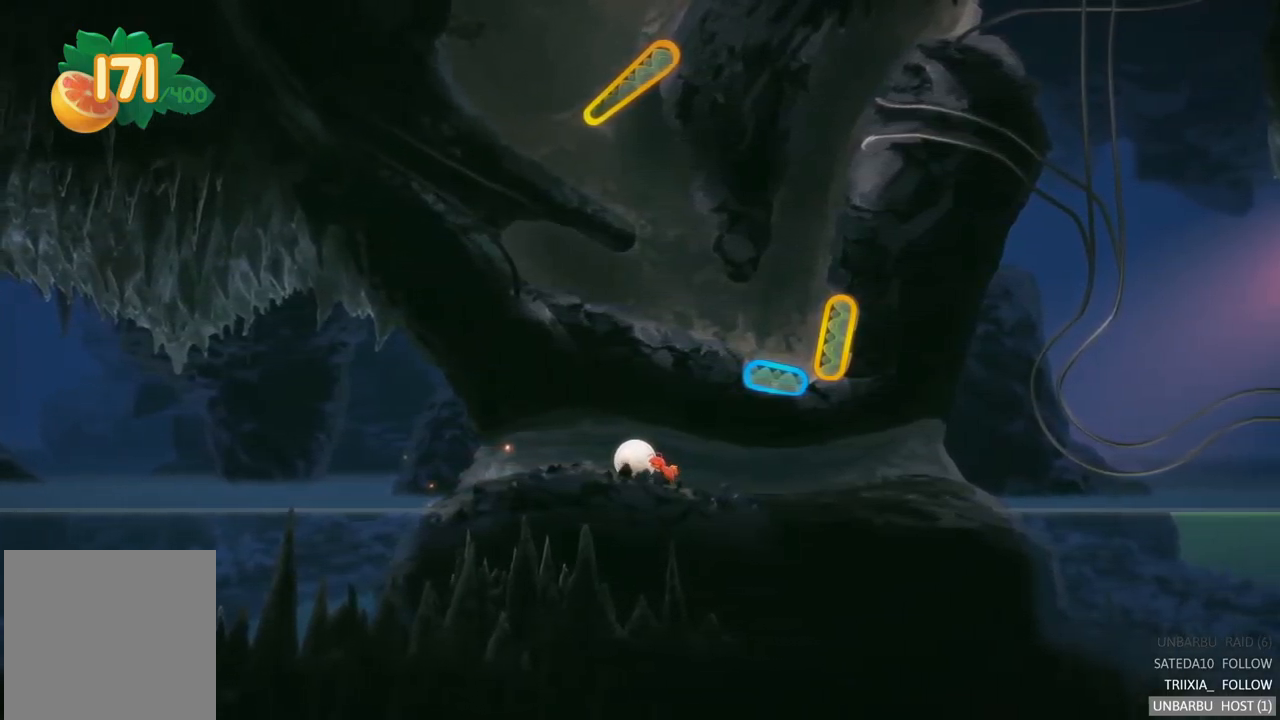
{"buttons": [], "left_stick": "left", "right_stick": "center", "events": []}
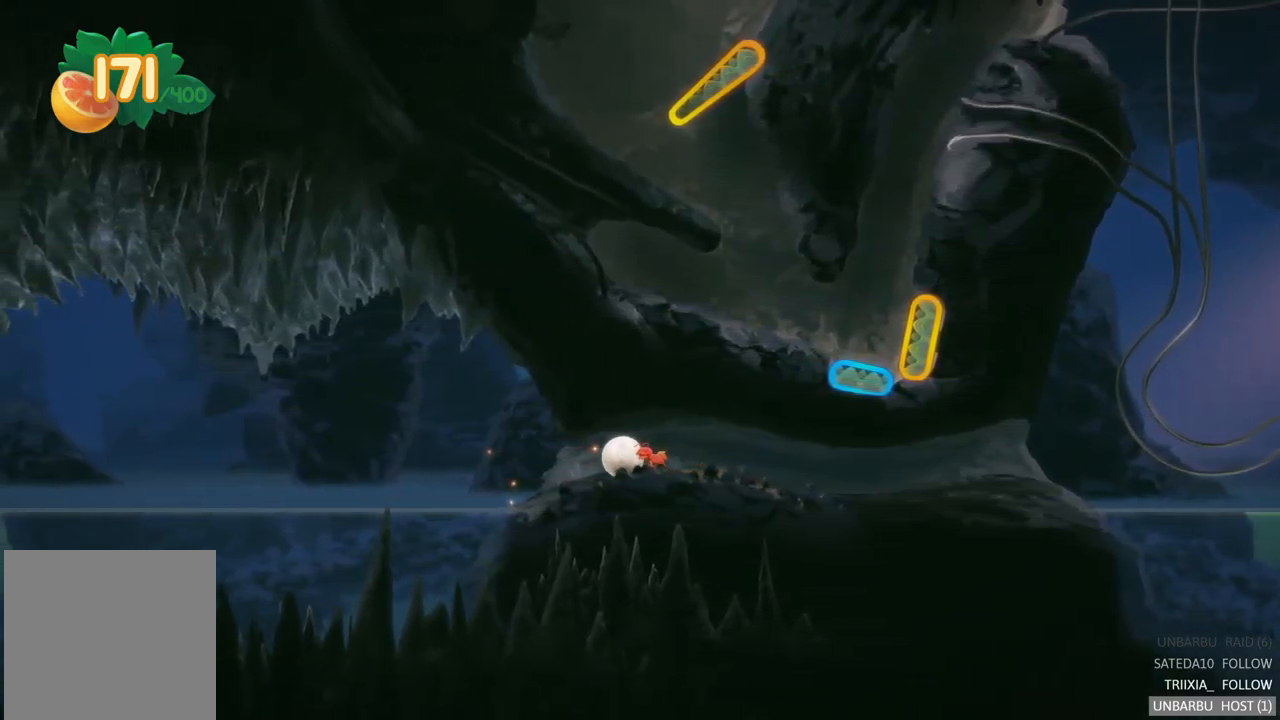
{"buttons": ["A"], "left_stick": "left", "right_stick": "center", "events": [[467, "A", "down"]]}
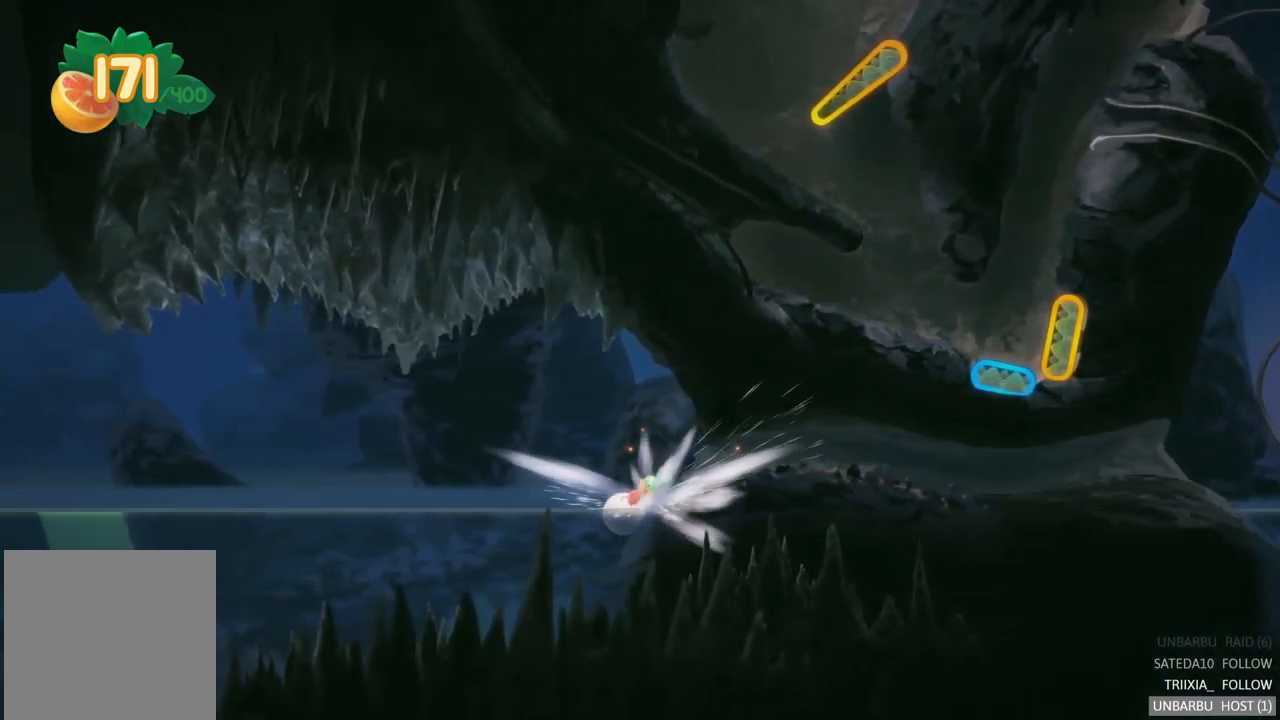
{"buttons": ["A"], "left_stick": "left", "right_stick": "center", "events": [[117, "A", "up"], [383, "A", "down"]]}
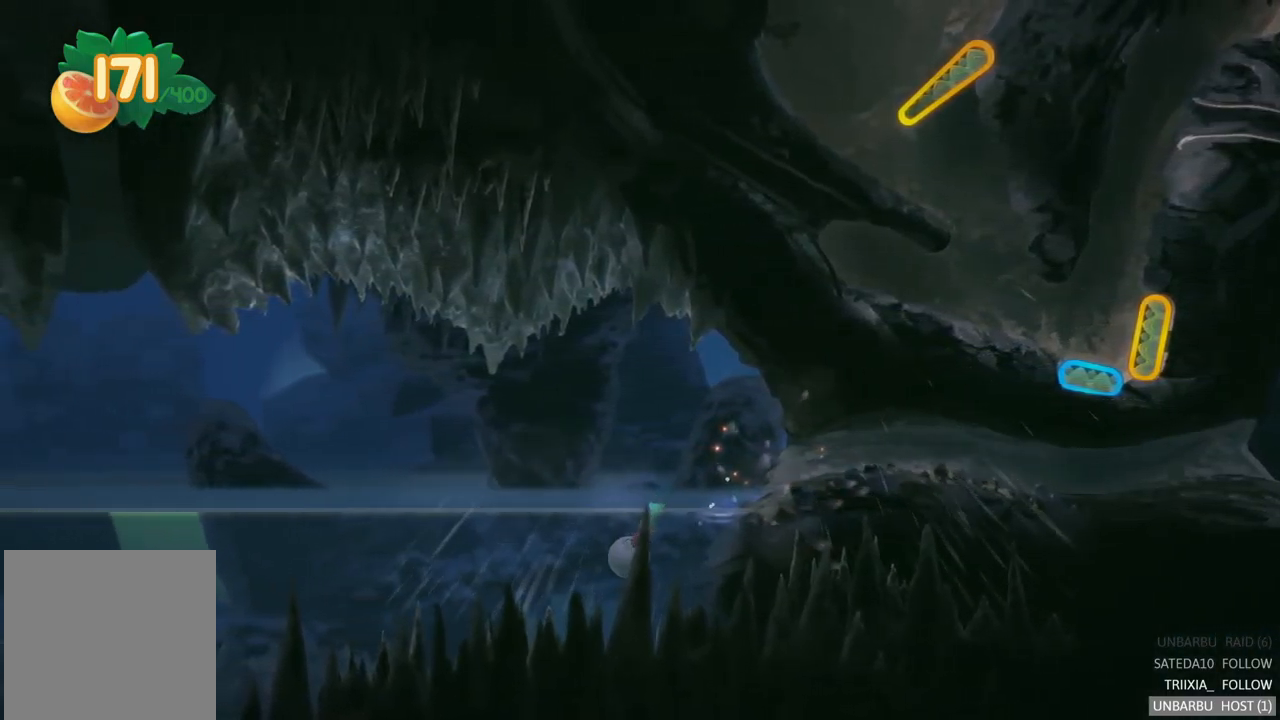
{"buttons": [], "left_stick": "left", "right_stick": "center", "events": [[33, "A", "up"]]}
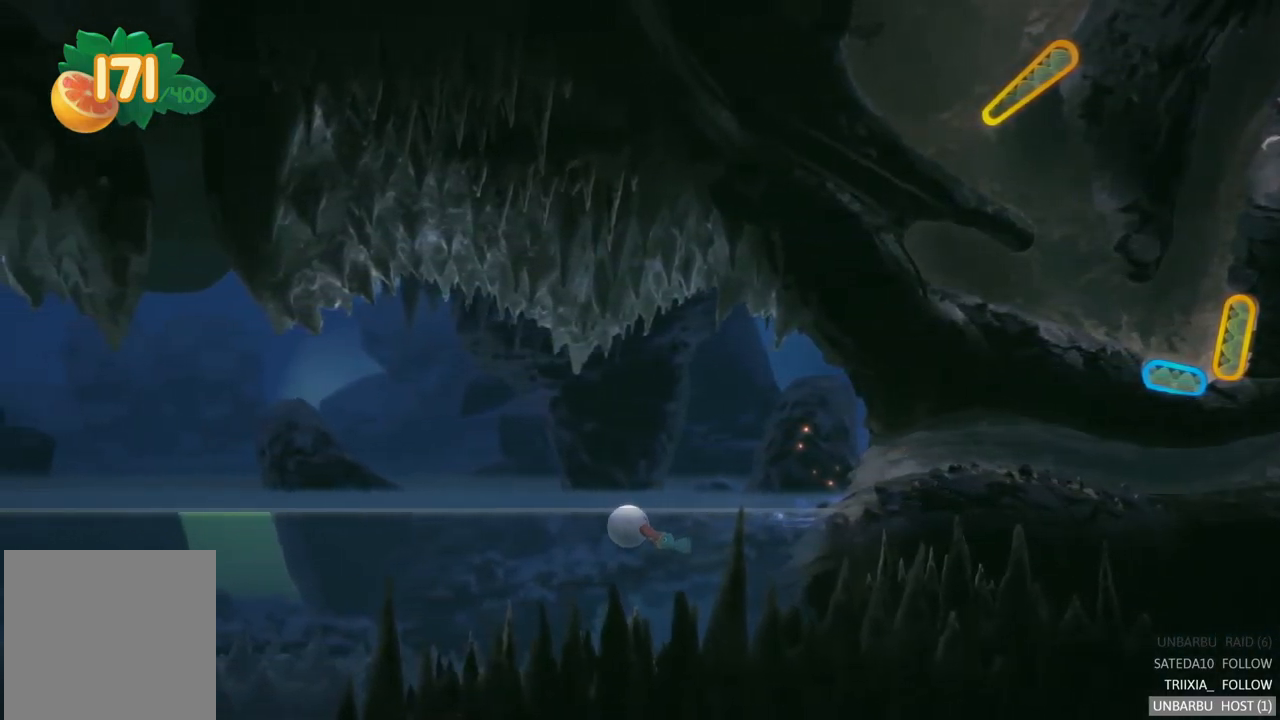
{"buttons": [], "left_stick": "left", "right_stick": "center", "events": []}
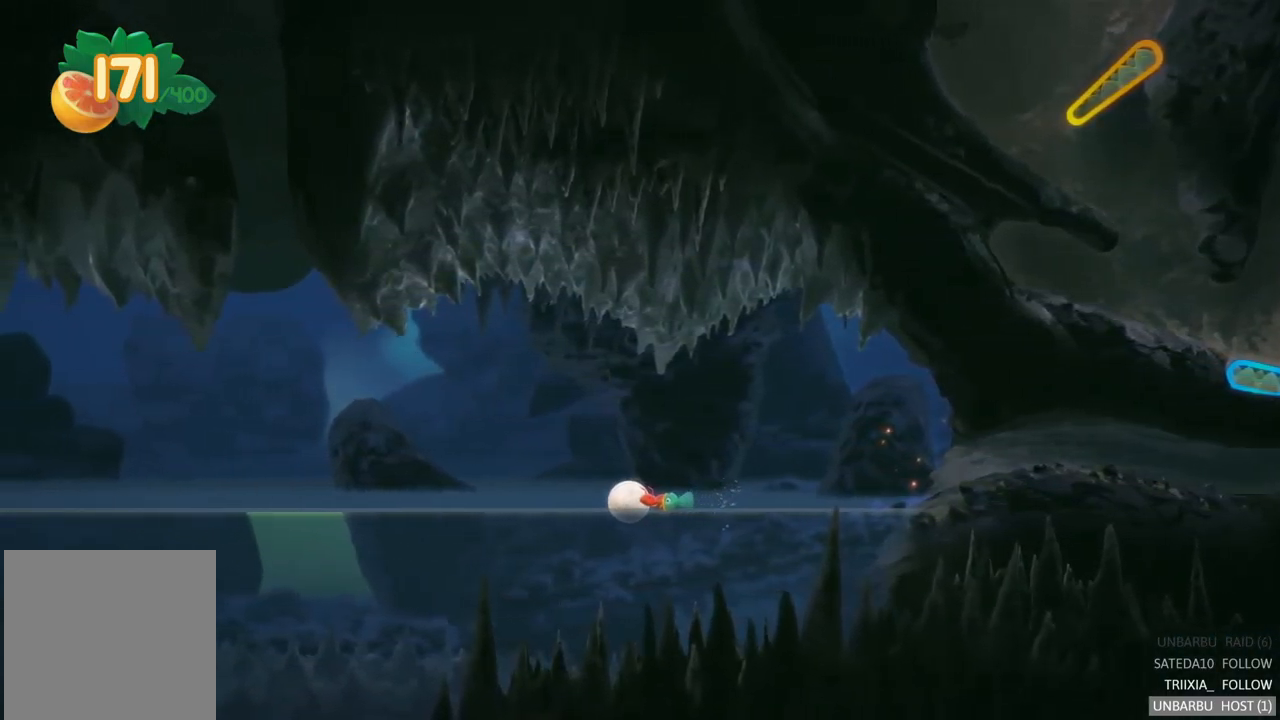
{"buttons": [], "left_stick": "left", "right_stick": "center", "events": []}
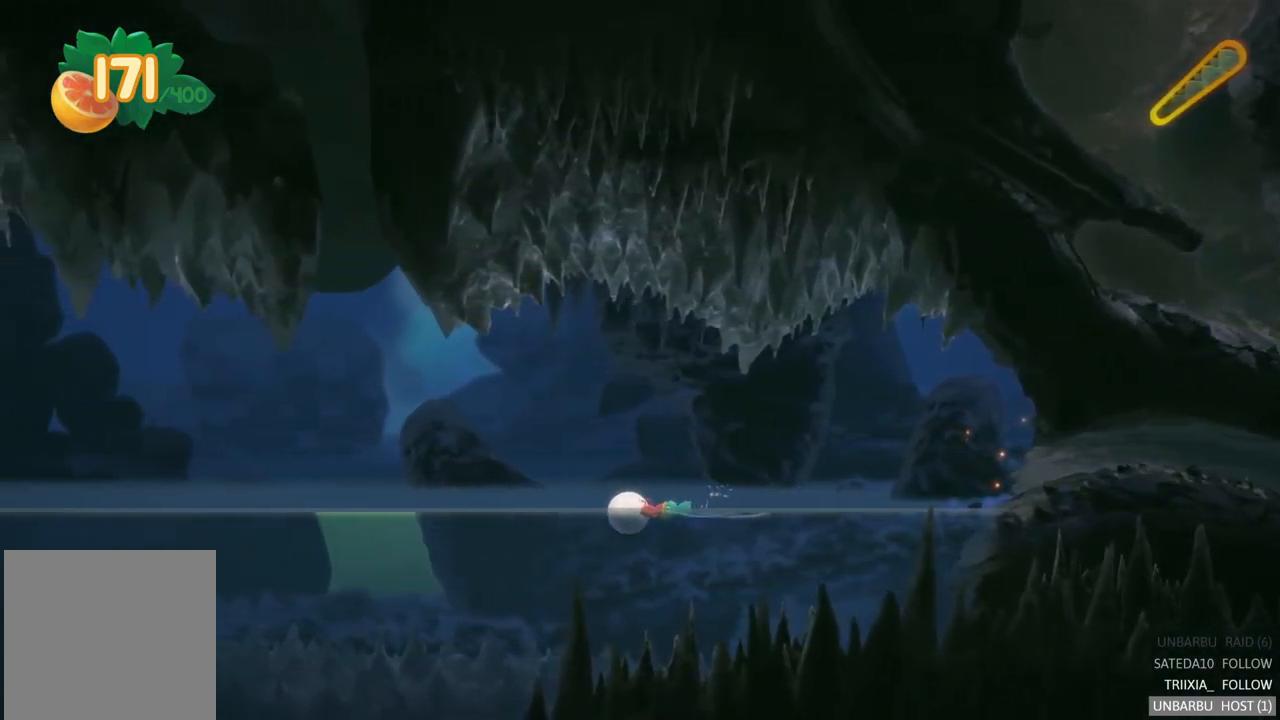
{"buttons": [], "left_stick": "left", "right_stick": "center", "events": []}
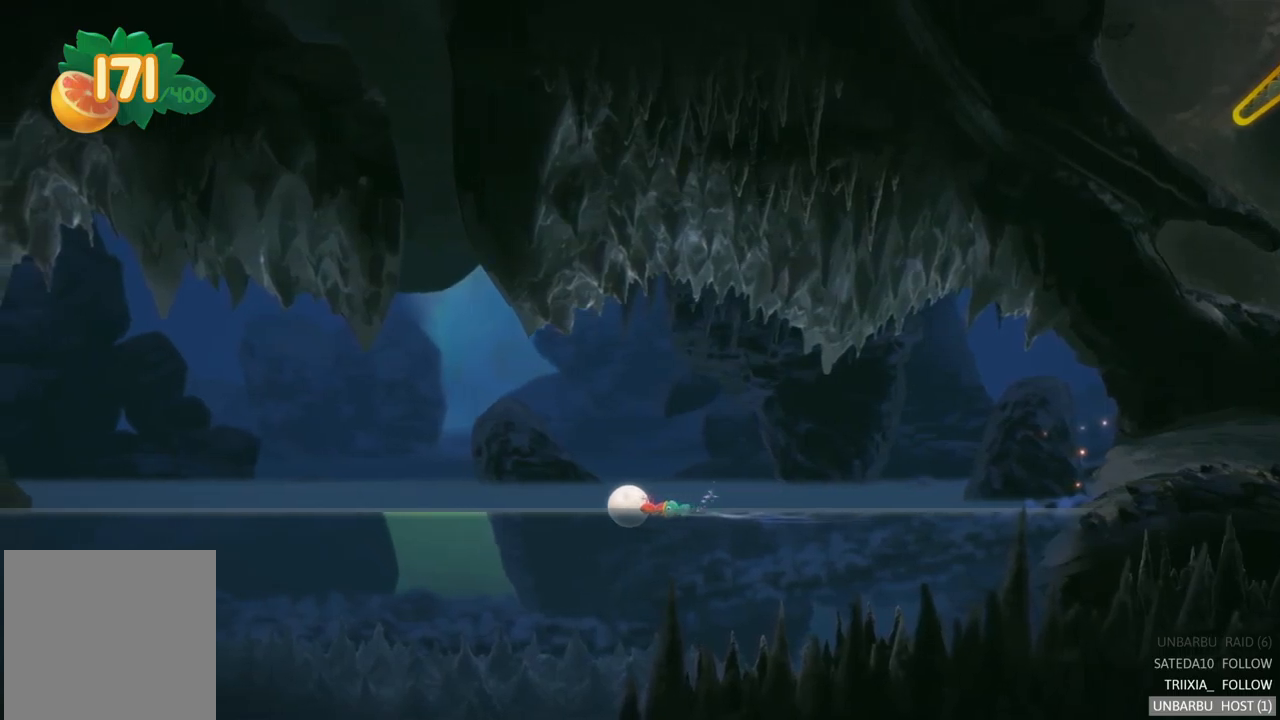
{"buttons": [], "left_stick": "left", "right_stick": "center", "events": []}
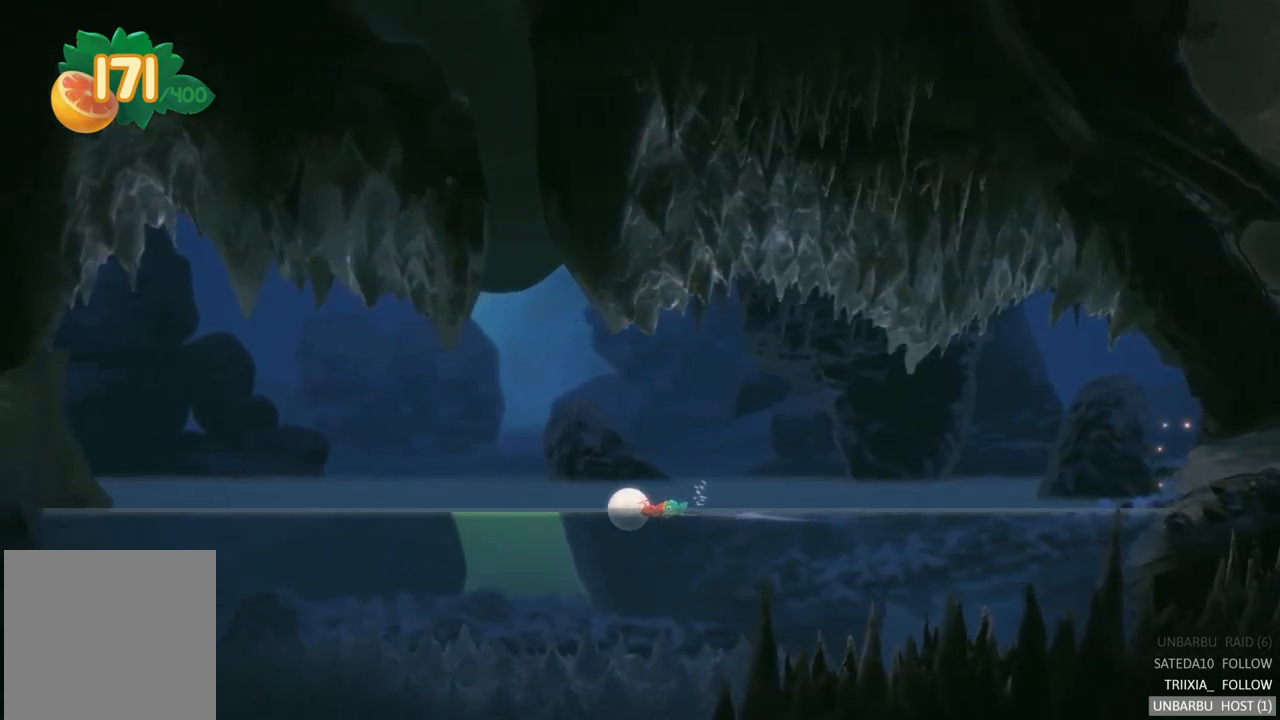
{"buttons": [], "left_stick": "left", "right_stick": "center", "events": []}
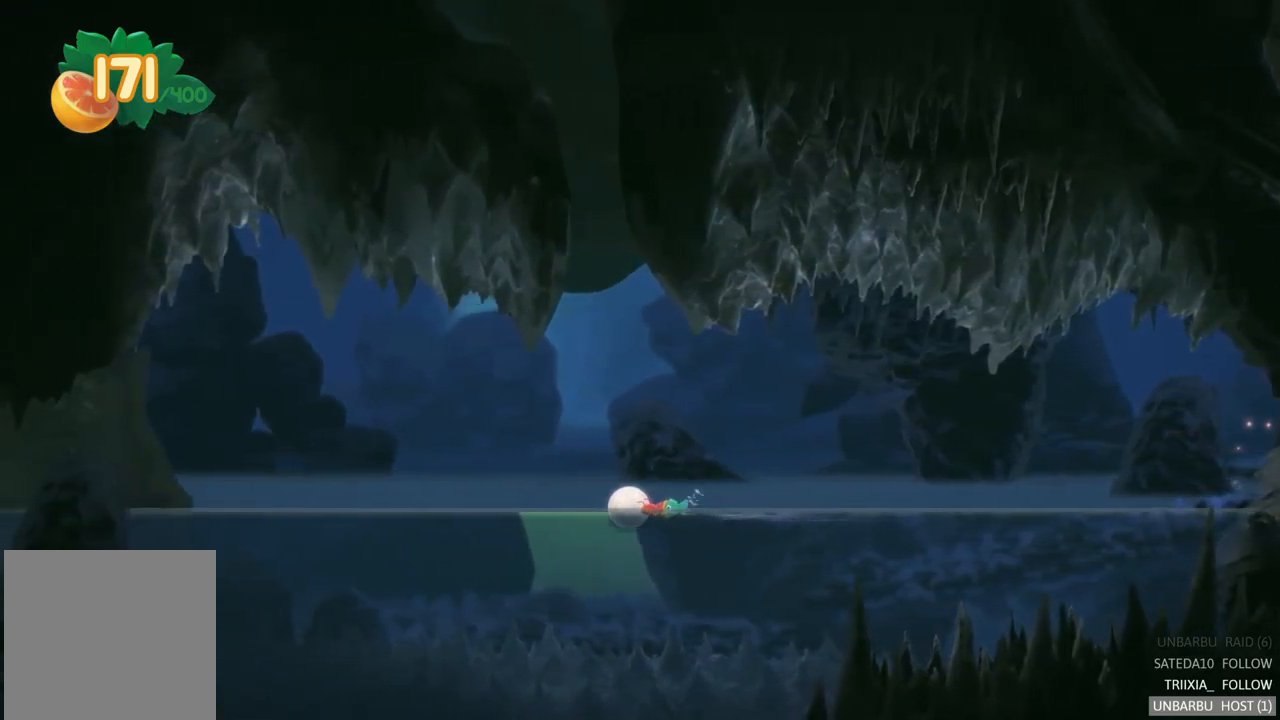
{"buttons": [], "left_stick": "left", "right_stick": "center", "events": []}
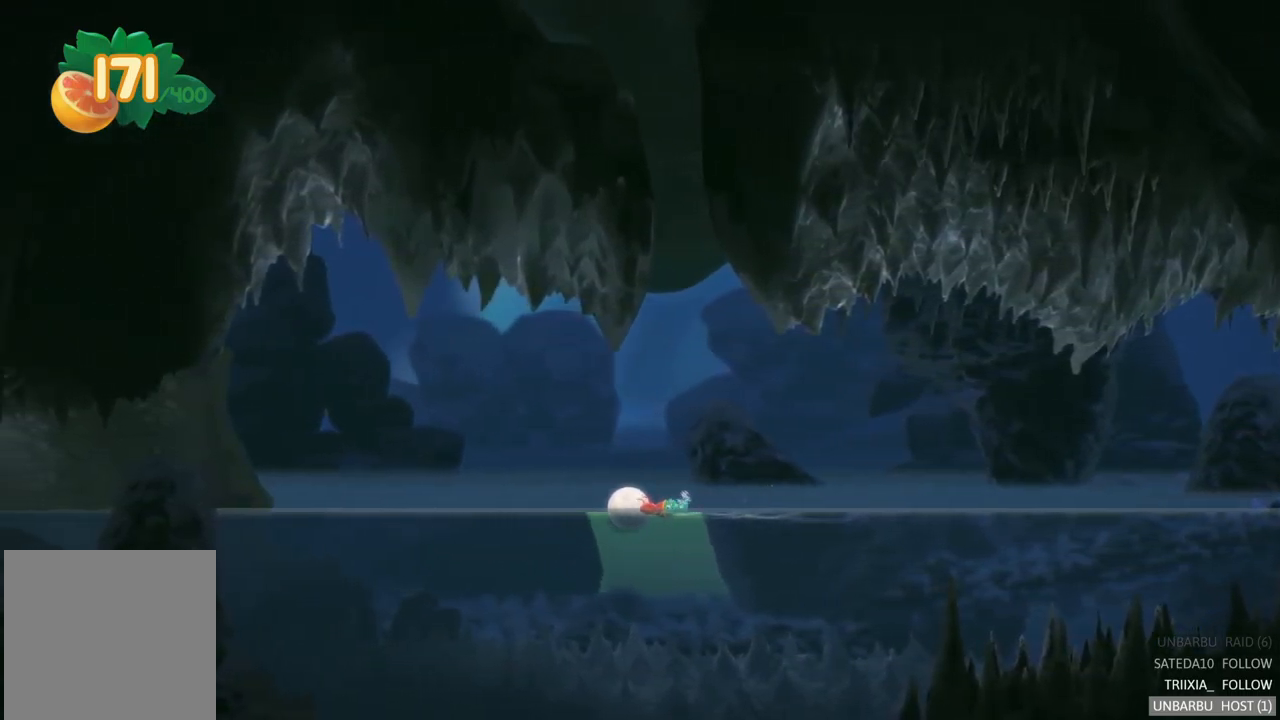
{"buttons": [], "left_stick": "left", "right_stick": "center", "events": []}
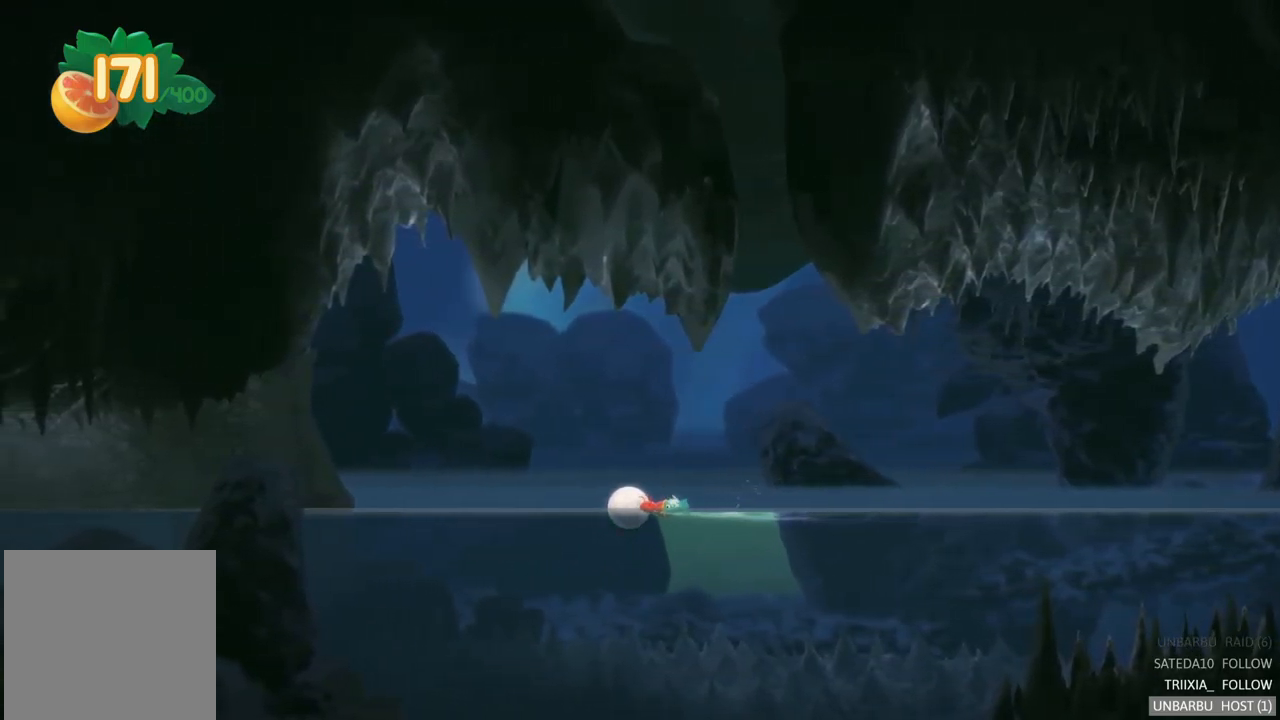
{"buttons": [], "left_stick": "left", "right_stick": "center", "events": []}
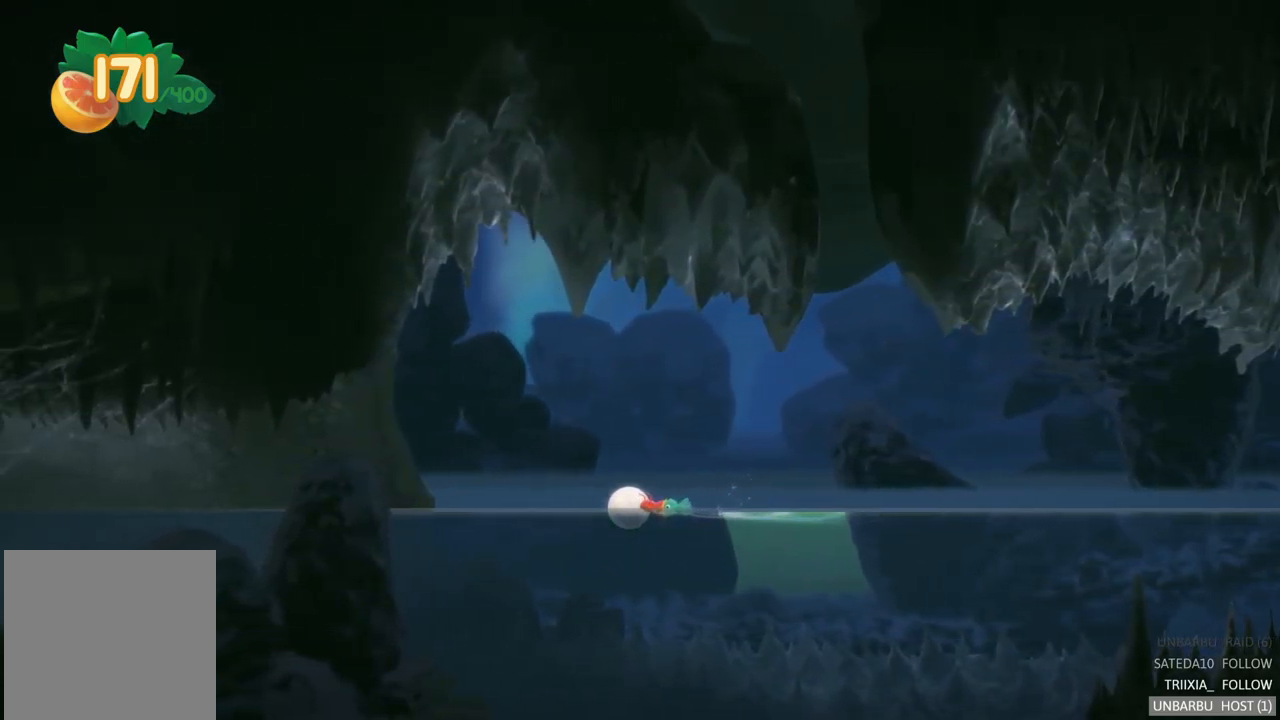
{"buttons": [], "left_stick": "left", "right_stick": "center", "events": []}
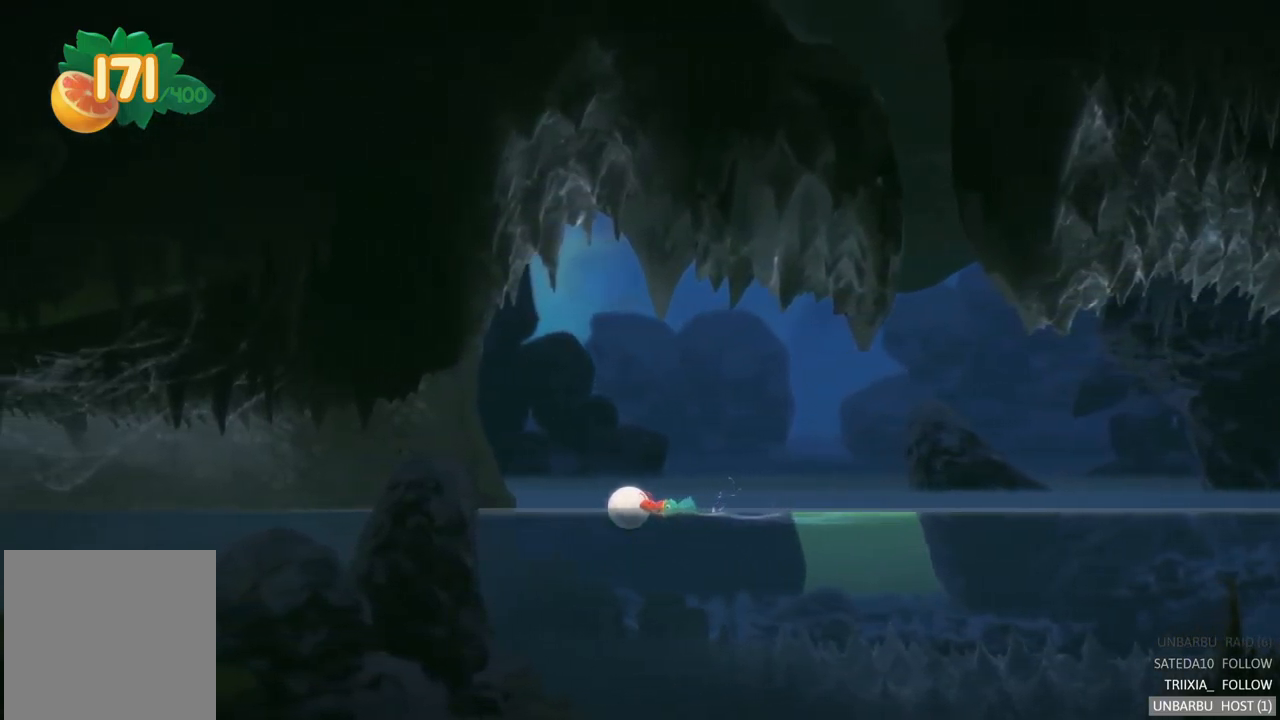
{"buttons": [], "left_stick": "left", "right_stick": "center", "events": []}
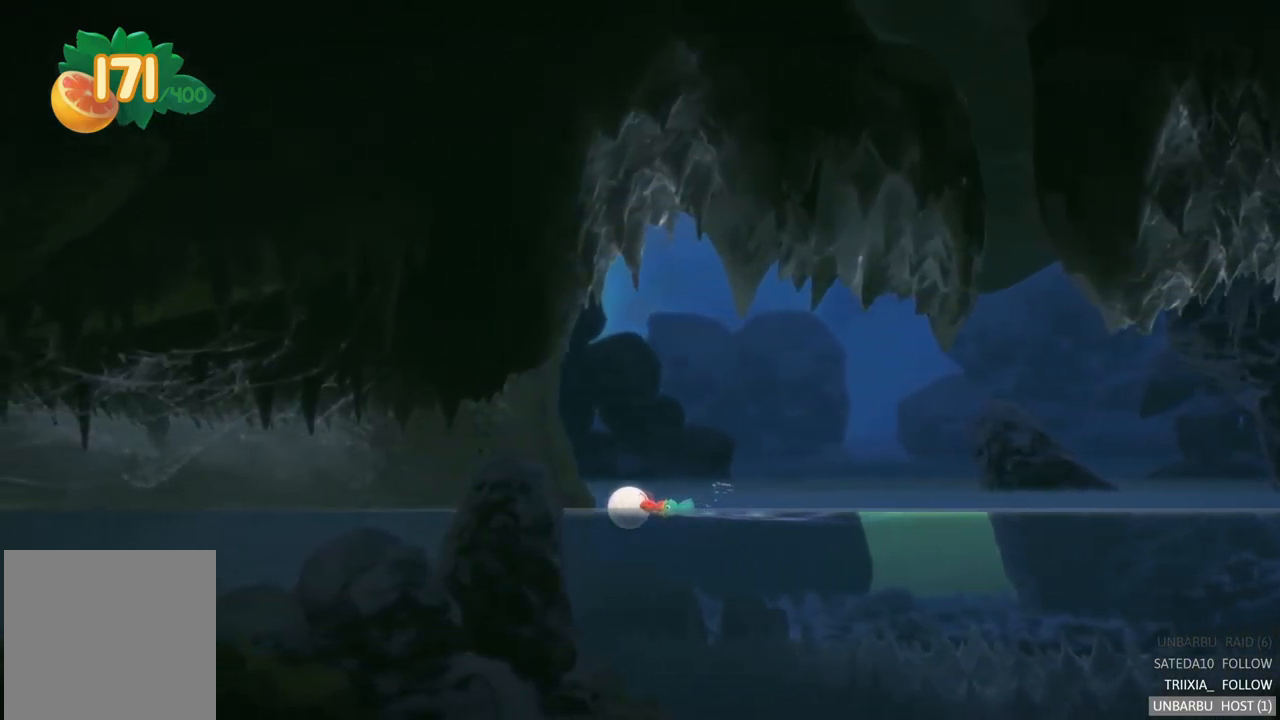
{"buttons": ["A"], "left_stick": "left", "right_stick": "center", "events": [[17, "A", "down"], [184, "A", "up"], [284, "A", "down"], [400, "A", "up"], [484, "A", "down"]]}
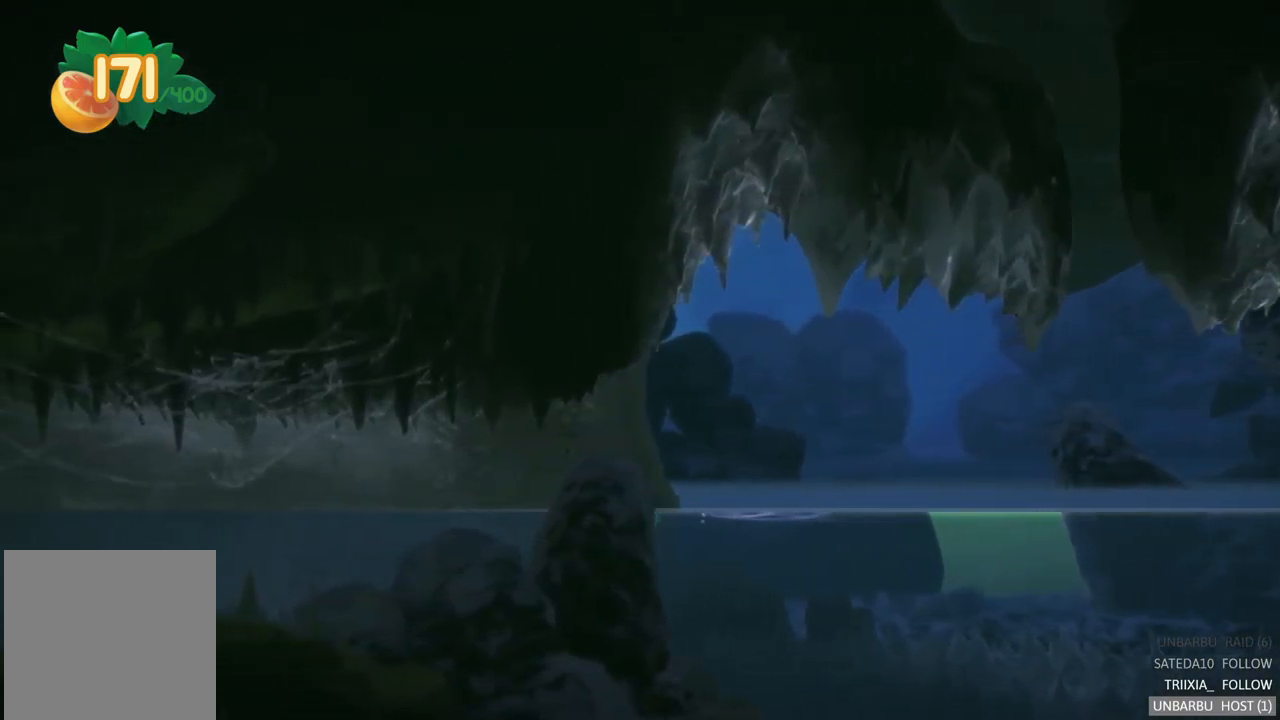
{"buttons": ["A"], "left_stick": "left", "right_stick": "center", "events": [[117, "A", "up"], [200, "A", "down"], [350, "A", "up"], [434, "A", "down"]]}
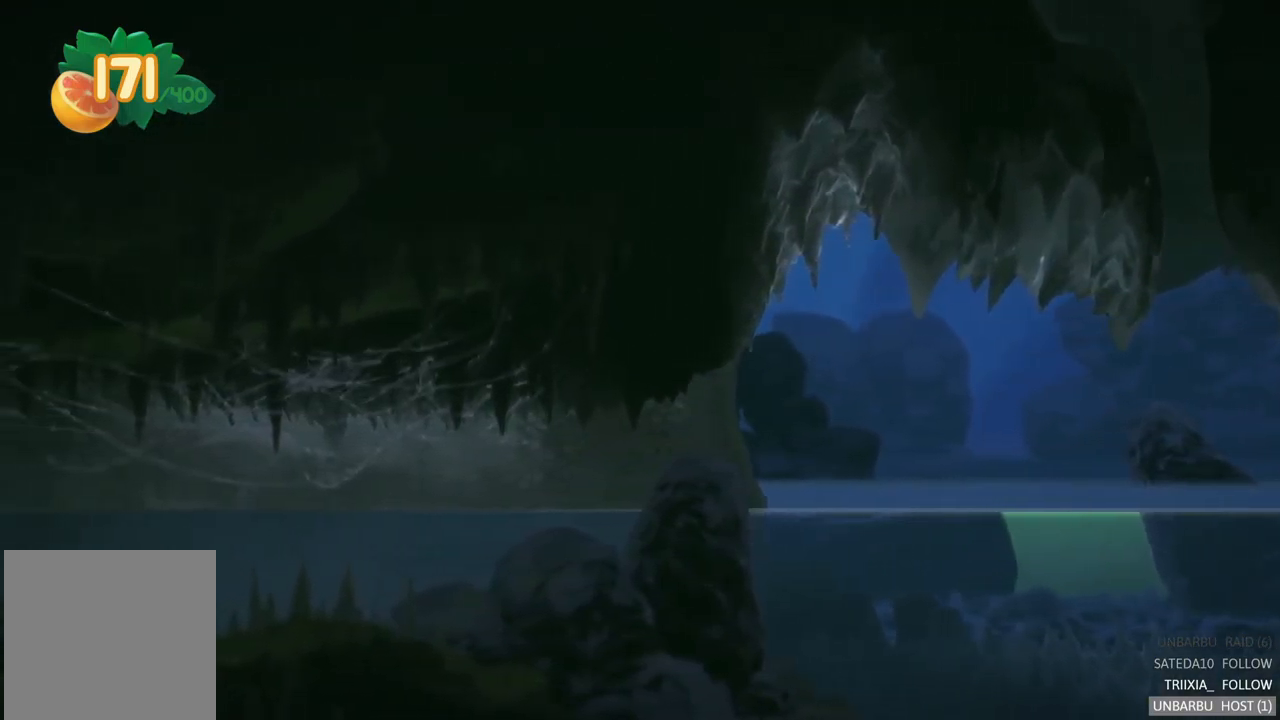
{"buttons": [], "left_stick": "left", "right_stick": "center", "events": [[67, "A", "up"], [150, "A", "down"], [267, "A", "up"], [350, "A", "down"], [483, "A", "up"]]}
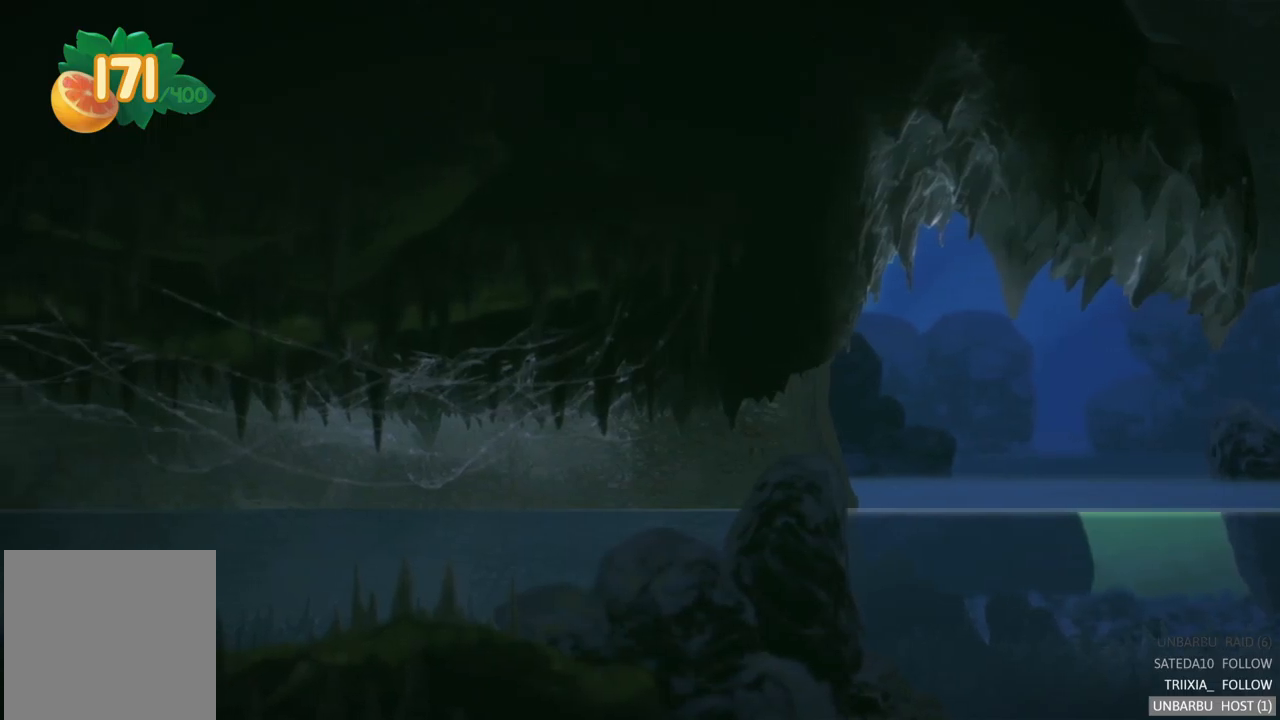
{"buttons": [], "left_stick": "left", "right_stick": "center", "events": [[66, "A", "down"], [200, "A", "up"], [283, "A", "down"], [416, "A", "up"]]}
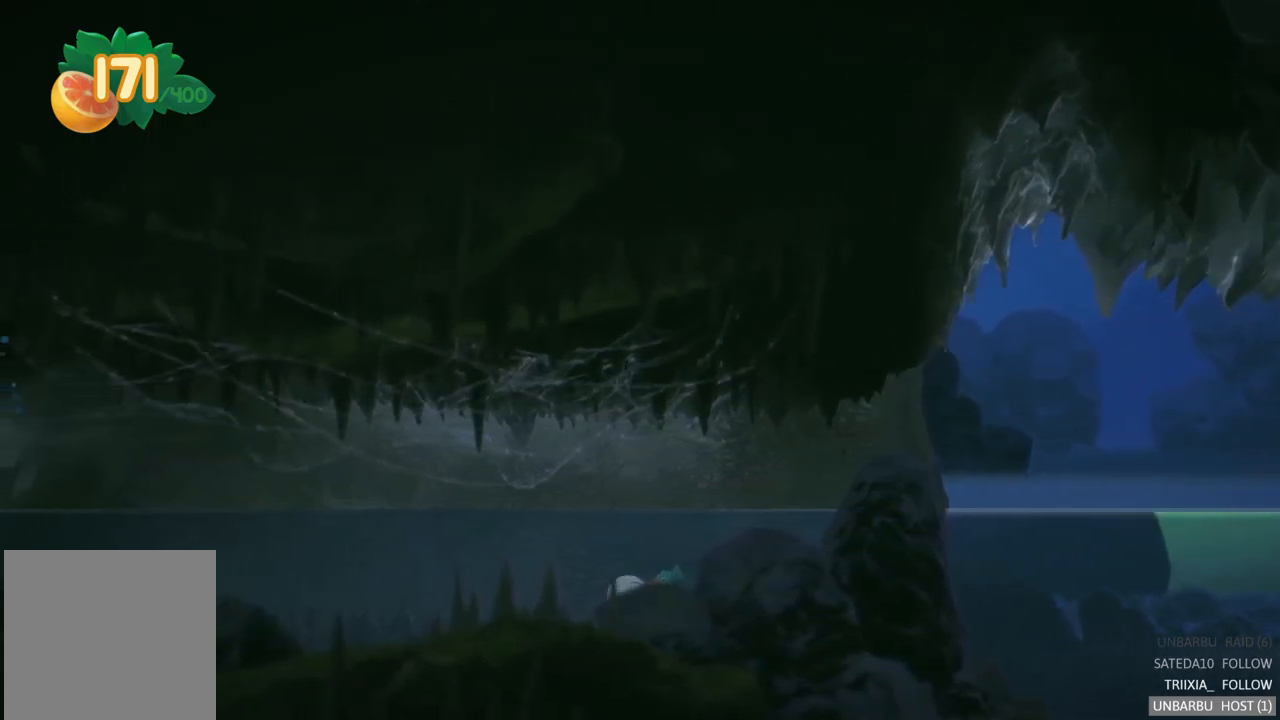
{"buttons": [], "left_stick": "left", "right_stick": "center", "events": []}
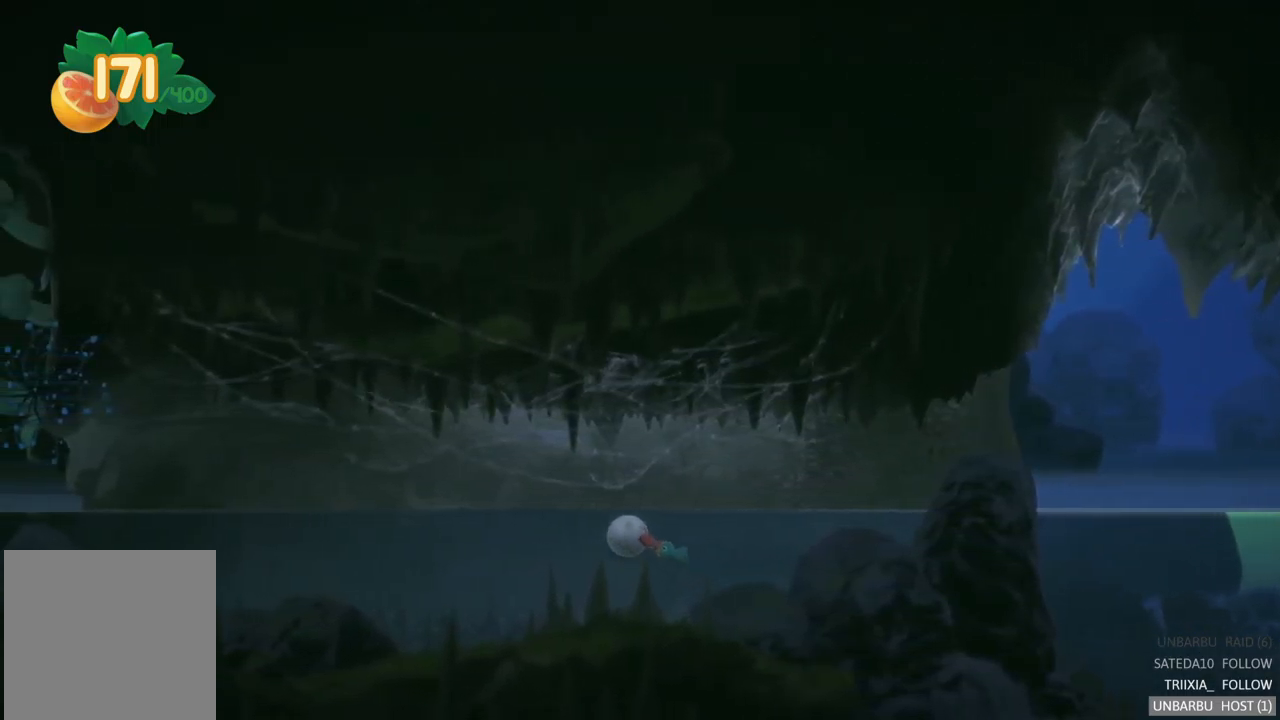
{"buttons": [], "left_stick": "left", "right_stick": "center", "events": []}
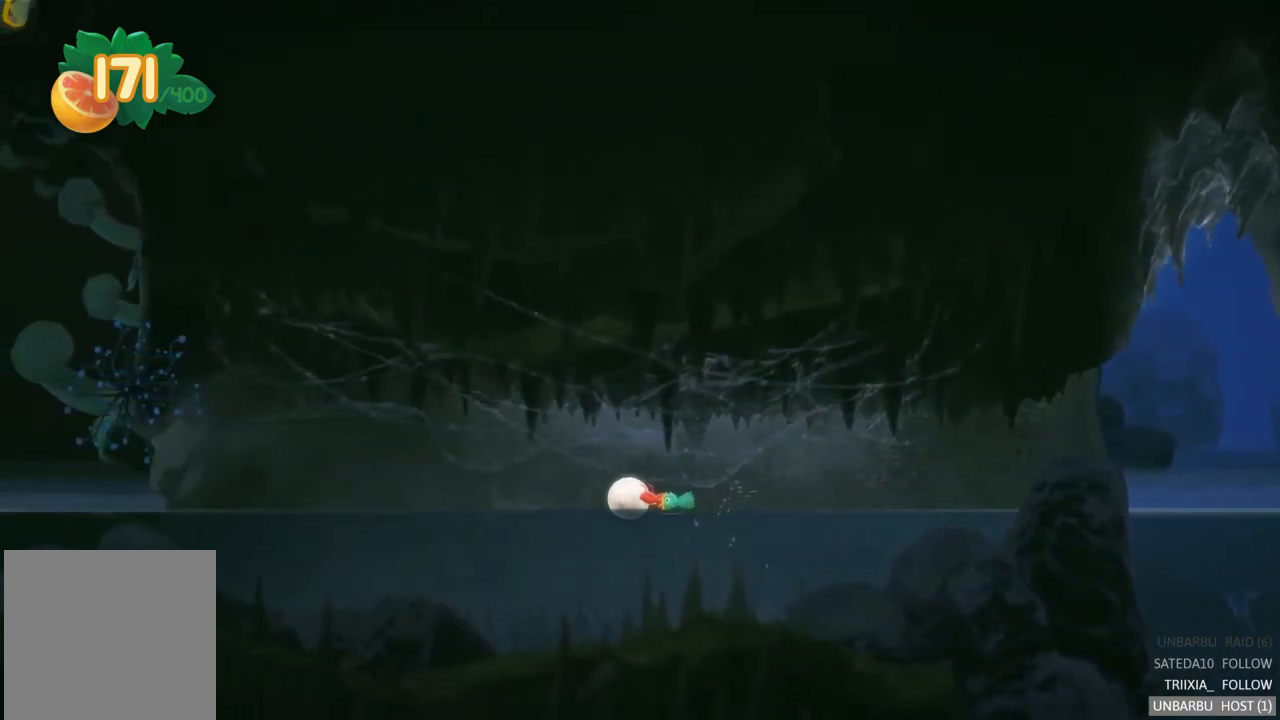
{"buttons": [], "left_stick": "center", "right_stick": "center", "events": [[250, "left_stick", "center"]]}
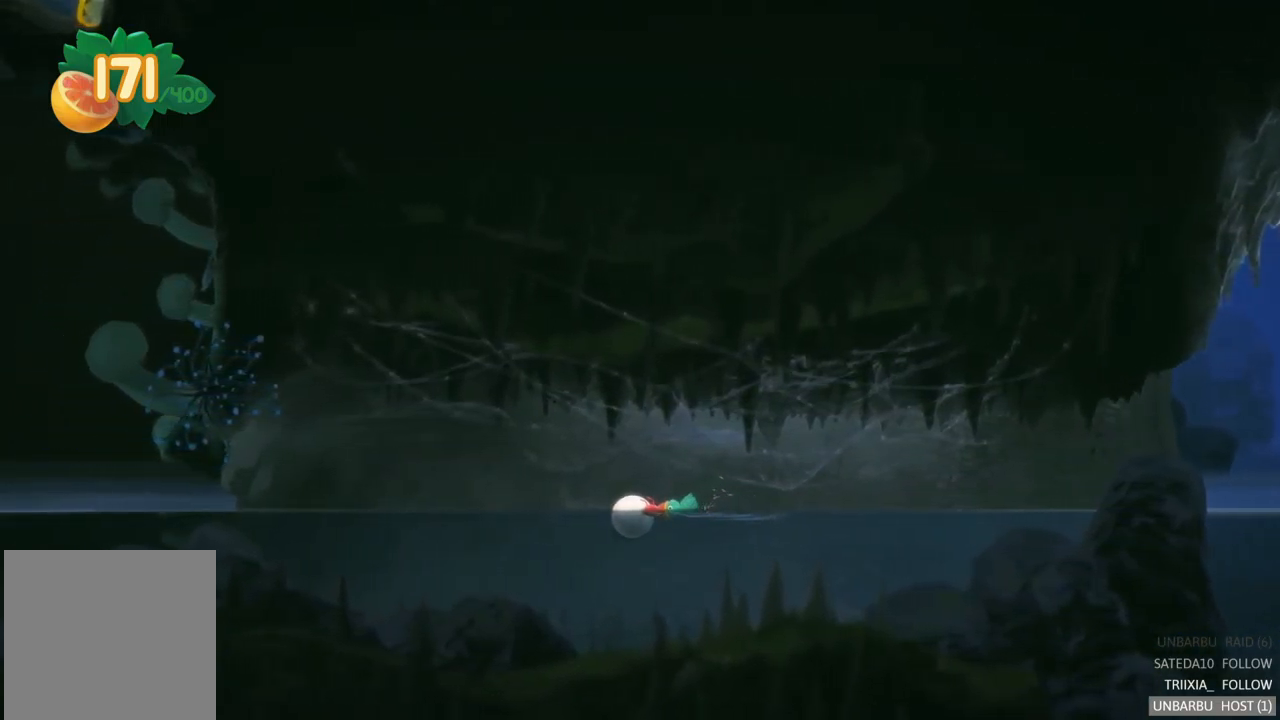
{"buttons": [], "left_stick": "right", "right_stick": "center", "events": [[150, "left_stick", "right"]]}